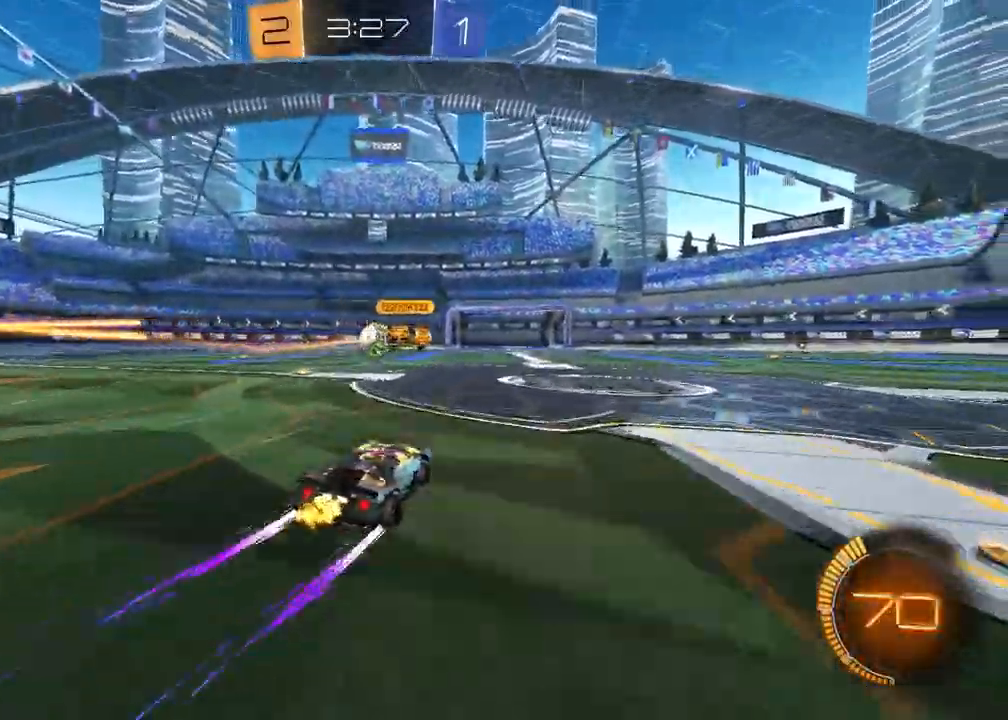
Gameplay with a controller (PlayStation layout); each line is a JSON object with the inputs held at the frame after it. "events" lists button and stick changes between this image and that frame as [ms after this image, input, new state], when the widget could be followed in between. Not read: CROSS.
{"buttons": ["R2"], "left_stick": "center", "right_stick": "center", "events": []}
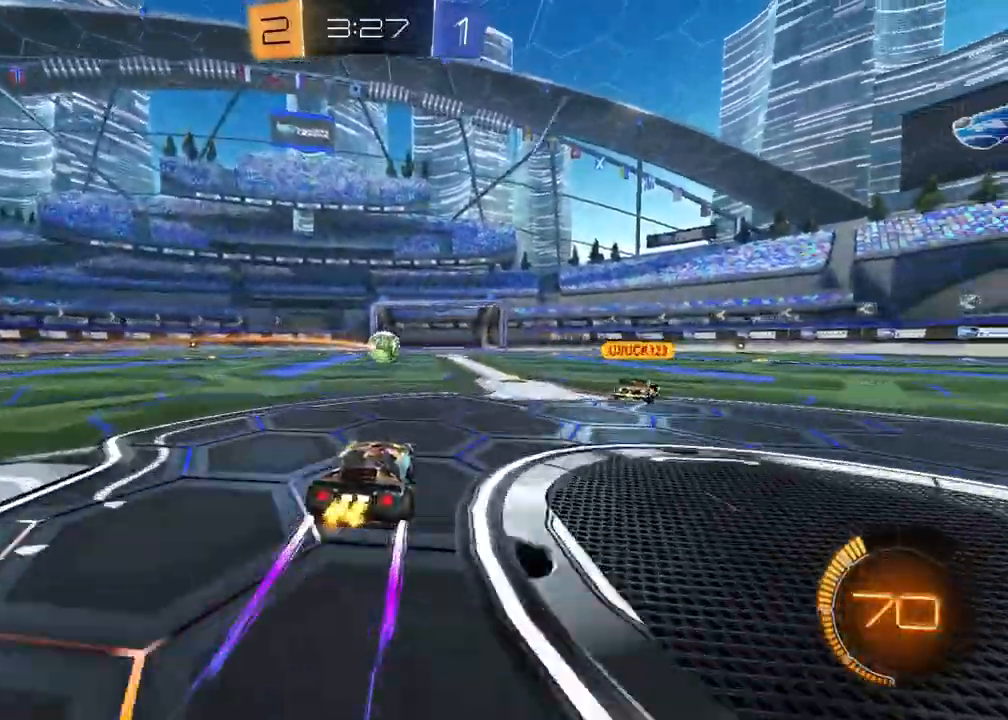
{"buttons": ["R2"], "left_stick": "center", "right_stick": "center", "events": []}
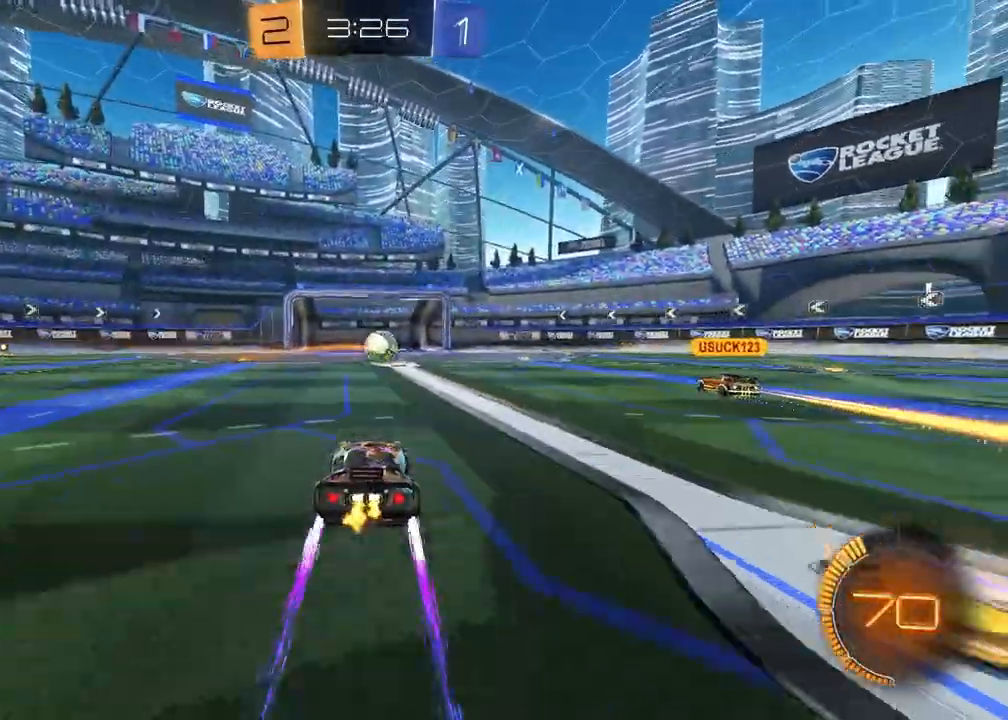
{"buttons": [], "left_stick": "center", "right_stick": "center", "events": [[33, "left_stick", "up-right"], [200, "left_stick", "center"], [467, "R2", "up"]]}
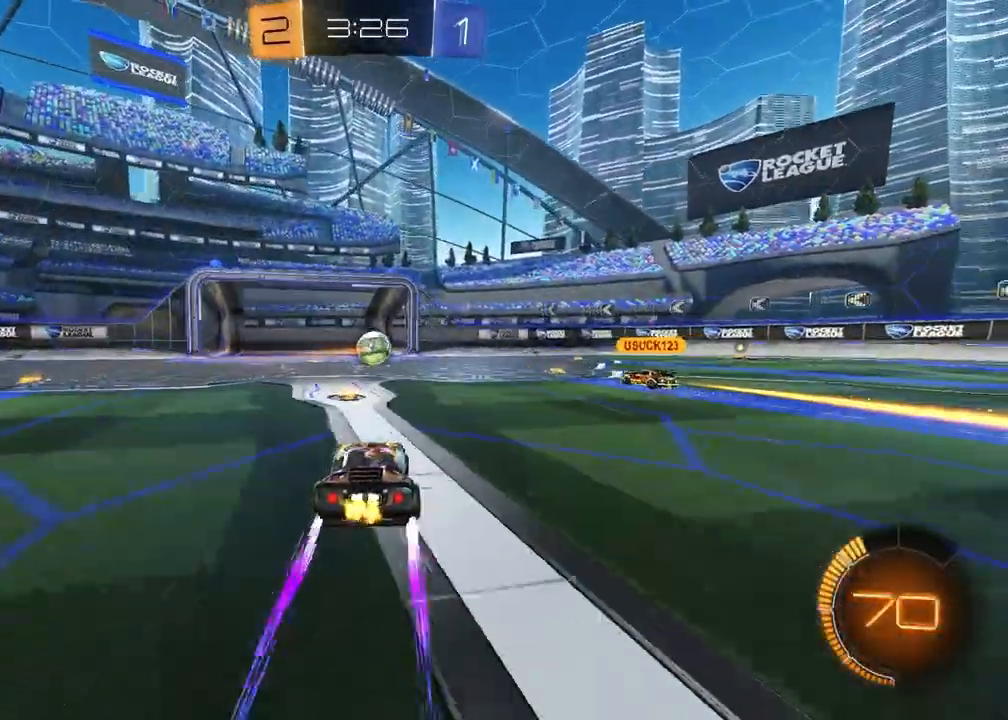
{"buttons": [], "left_stick": "center", "right_stick": "center", "events": [[50, "L2", "down"], [250, "L2", "up"]]}
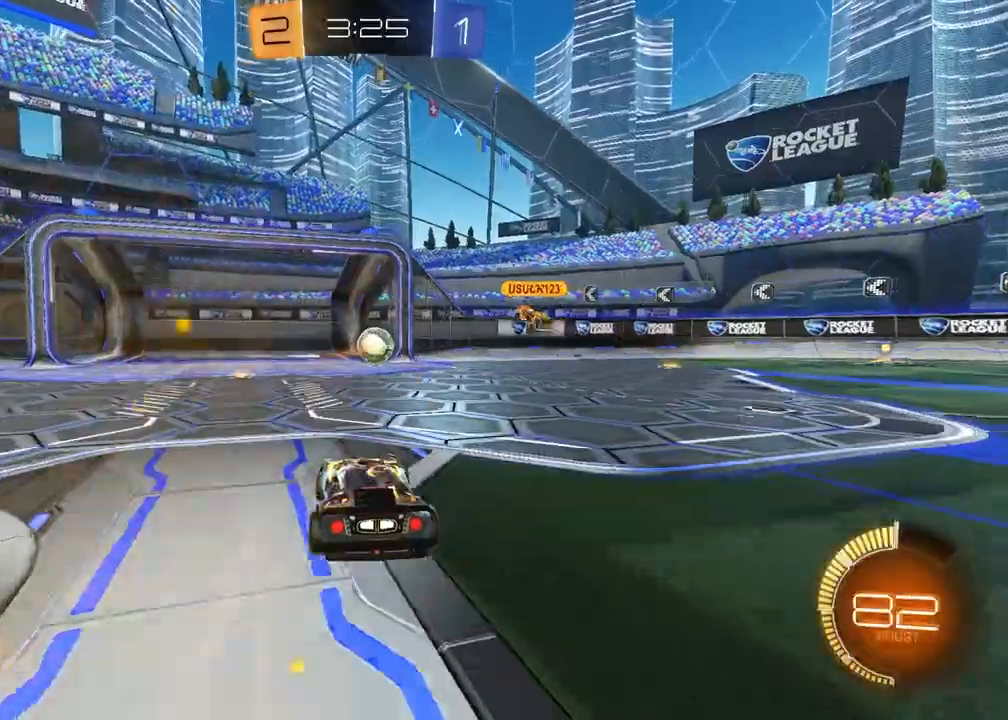
{"buttons": ["R1", "R2"], "left_stick": "down", "right_stick": "center", "events": [[133, "R2", "down"], [200, "left_stick", "up"], [283, "R1", "down"], [400, "left_stick", "left"], [450, "left_stick", "down"]]}
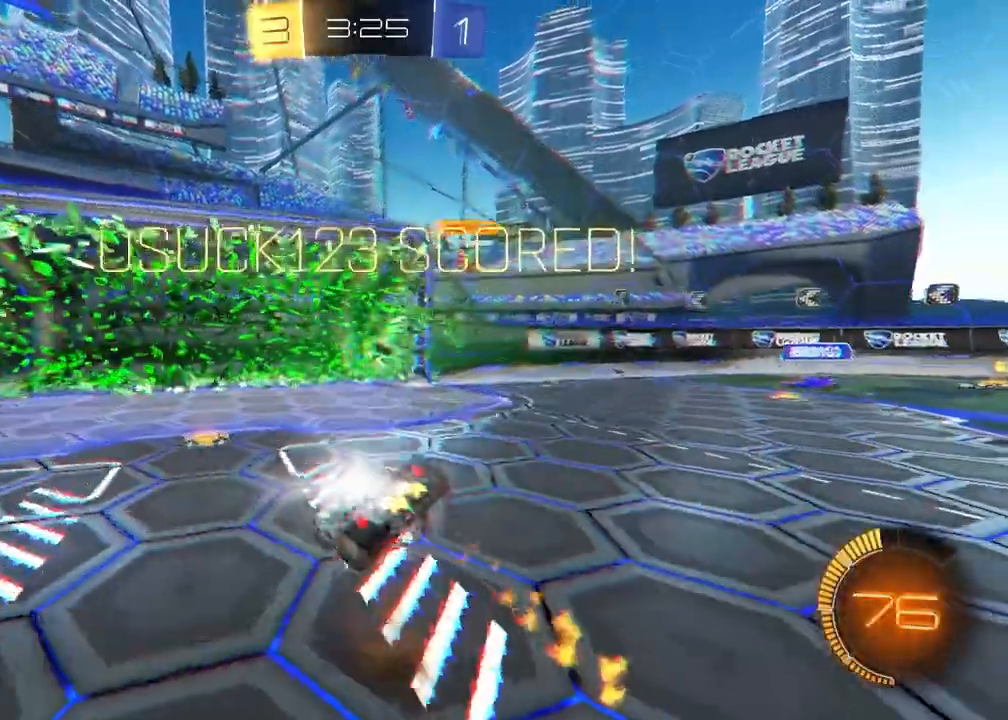
{"buttons": [], "left_stick": "up-left", "right_stick": "center", "events": [[17, "R1", "up"], [133, "left_stick", "down-right"], [183, "TRIANGLE", "down"], [300, "TRIANGLE", "up"], [317, "R2", "up"], [417, "left_stick", "center"], [500, "left_stick", "up-left"]]}
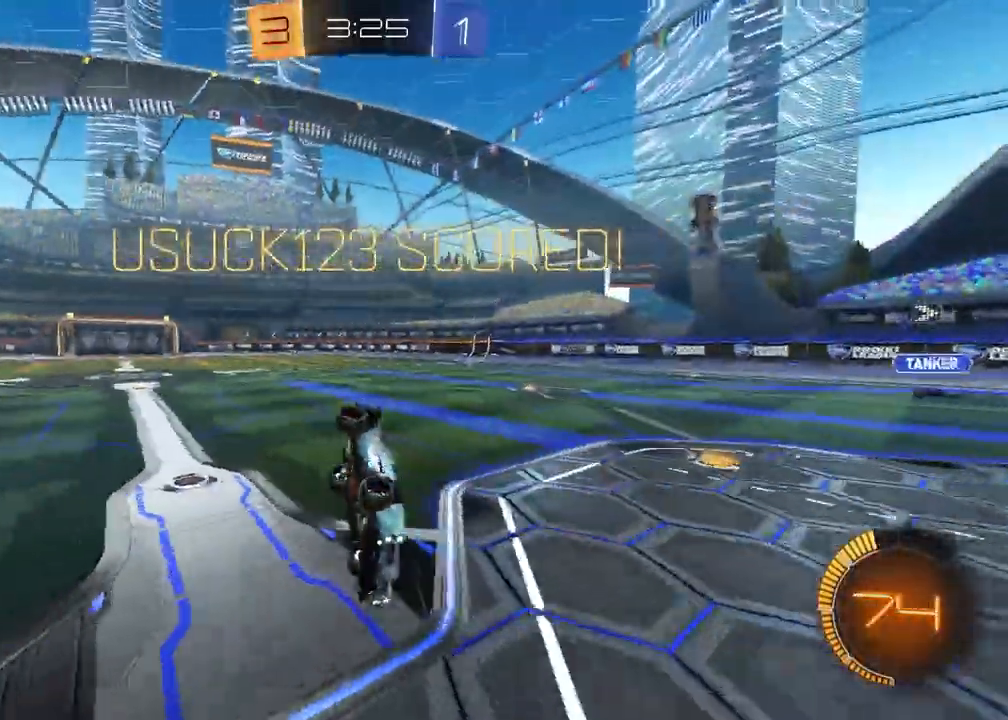
{"buttons": [], "left_stick": "up-left", "right_stick": "center", "events": []}
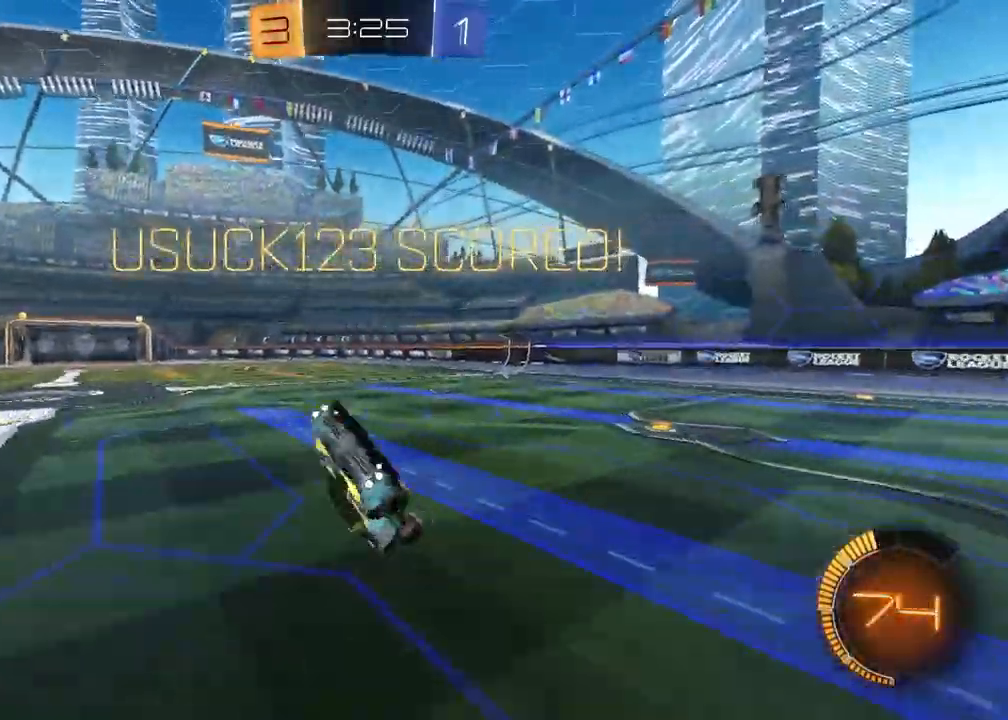
{"buttons": [], "left_stick": "up-left", "right_stick": "center", "events": [[333, "SQUARE", "down"], [483, "SQUARE", "up"]]}
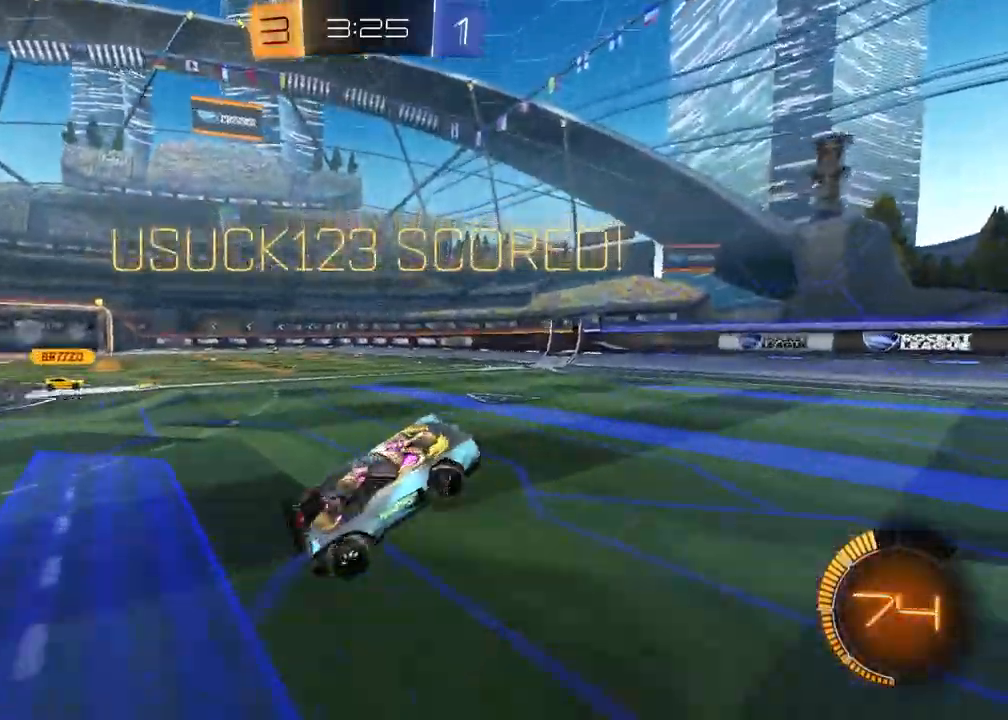
{"buttons": ["R1"], "left_stick": "down-right", "right_stick": "center", "events": [[50, "R1", "down"], [167, "L1", "down"], [183, "left_stick", "up"], [400, "left_stick", "up-right"], [500, "L1", "up"], [500, "left_stick", "down-right"]]}
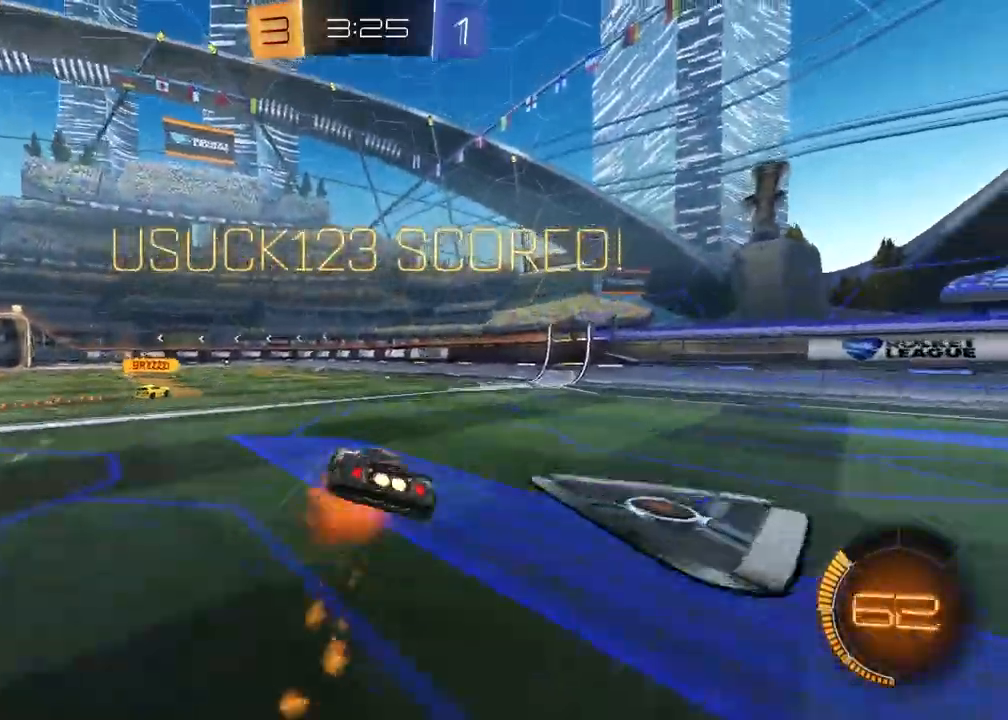
{"buttons": ["R2"], "left_stick": "down-right", "right_stick": "center", "events": [[83, "left_stick", "down"], [267, "R1", "up"], [283, "left_stick", "down-right"], [350, "R2", "down"]]}
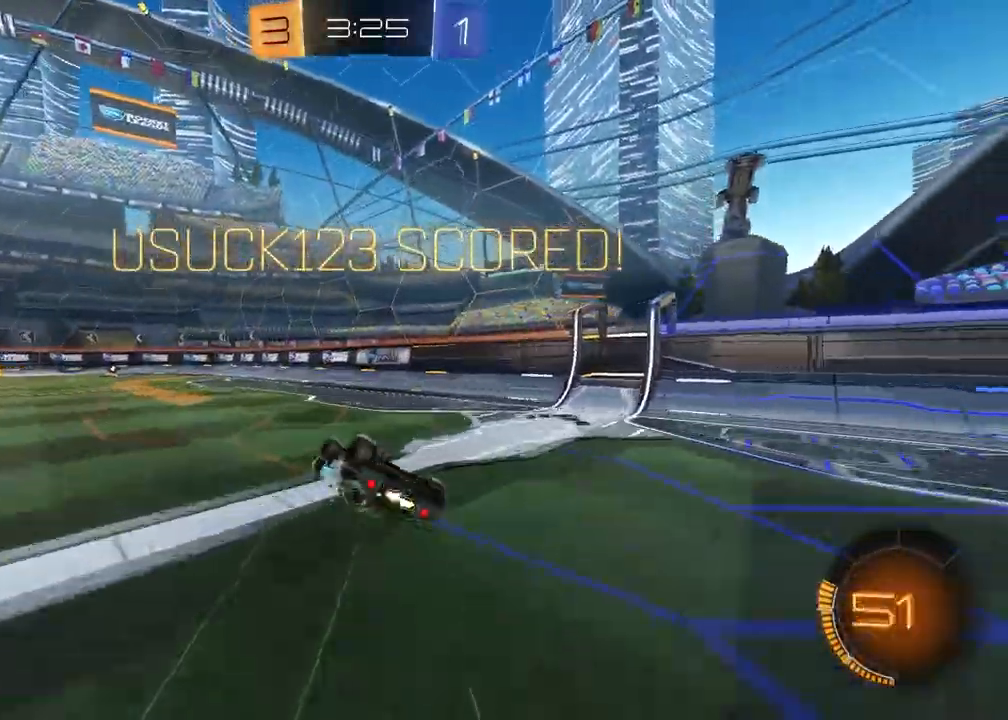
{"buttons": ["R2"], "left_stick": "center", "right_stick": "center", "events": [[50, "SQUARE", "down"], [167, "R1", "down"], [233, "left_stick", "center"], [250, "SQUARE", "up"], [417, "R1", "up"]]}
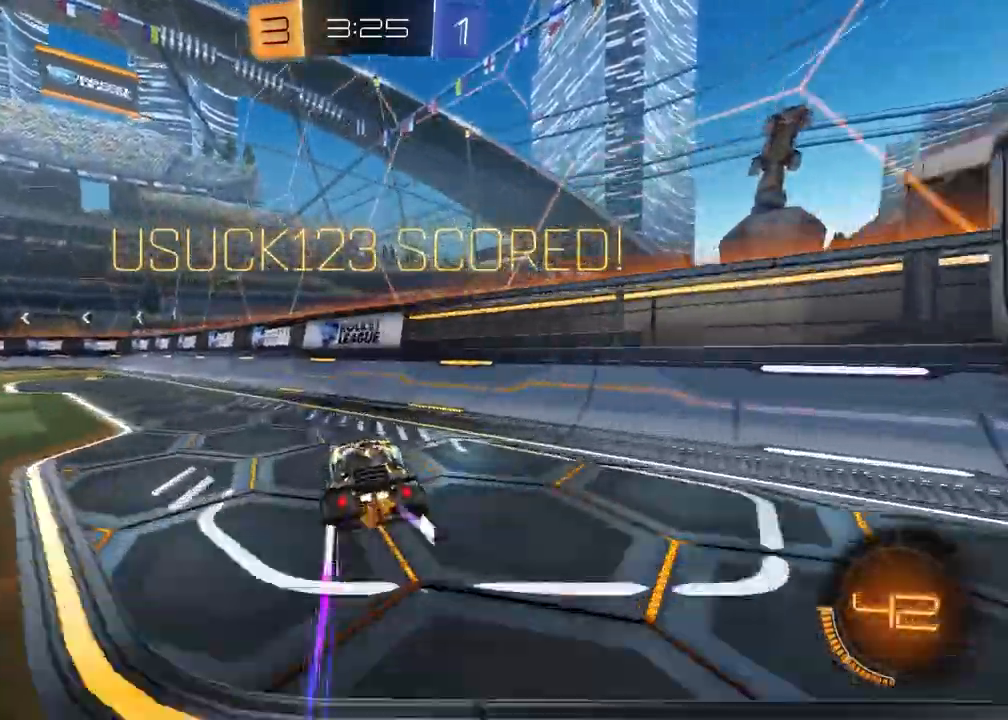
{"buttons": [], "left_stick": "up-right", "right_stick": "center", "events": [[183, "left_stick", "left"], [383, "R2", "up"], [417, "left_stick", "up-right"]]}
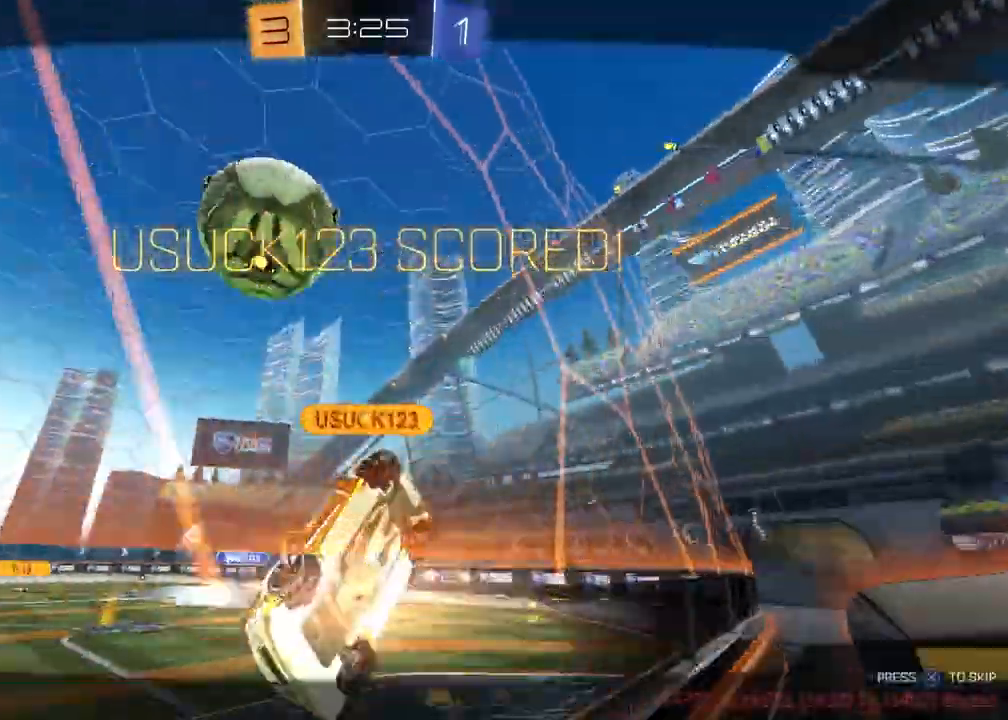
{"buttons": [], "left_stick": "center", "right_stick": "center", "events": [[233, "left_stick", "center"]]}
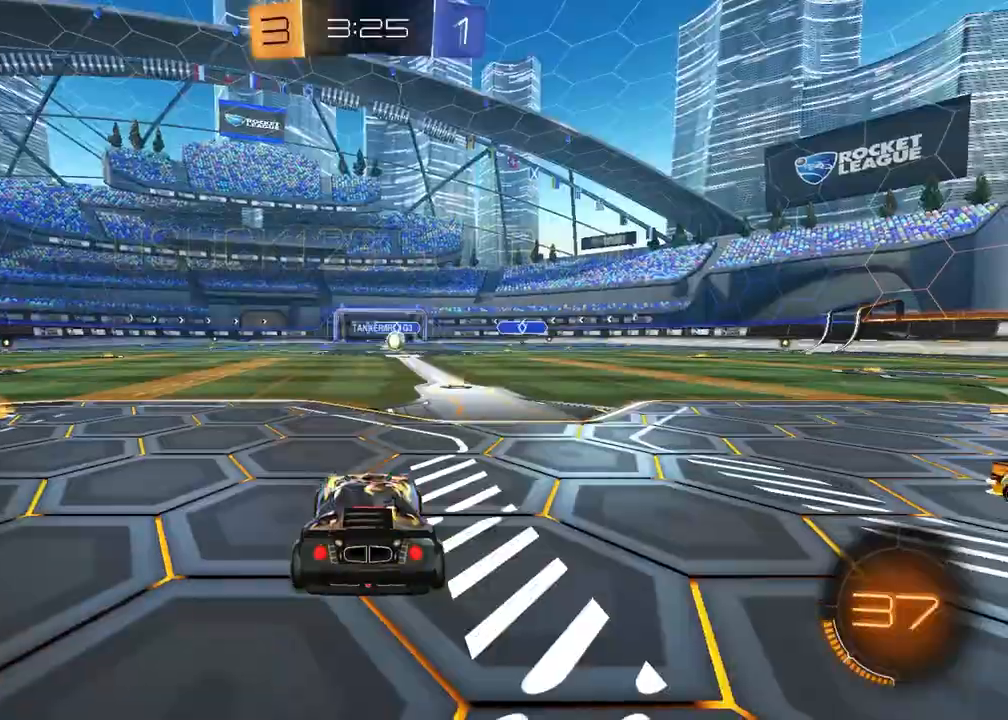
{"buttons": [], "left_stick": "center", "right_stick": "center", "events": []}
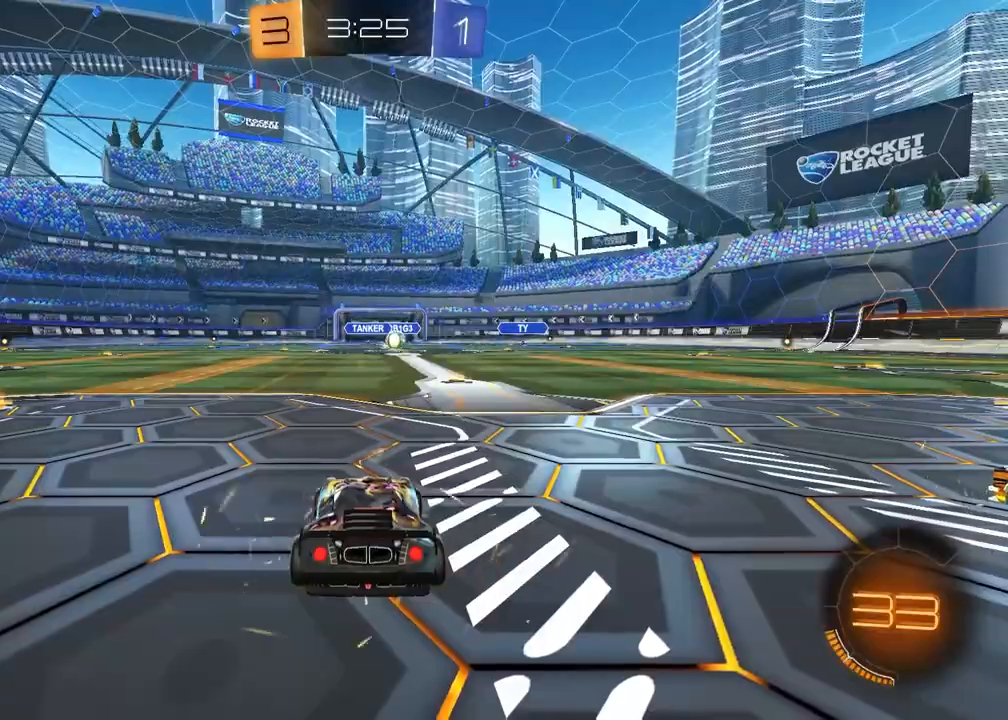
{"buttons": ["SELECT"], "left_stick": "center", "right_stick": "up-right", "events": [[183, "SELECT", "down"], [300, "right_stick", "up"], [433, "right_stick", "center"], [500, "right_stick", "up-right"]]}
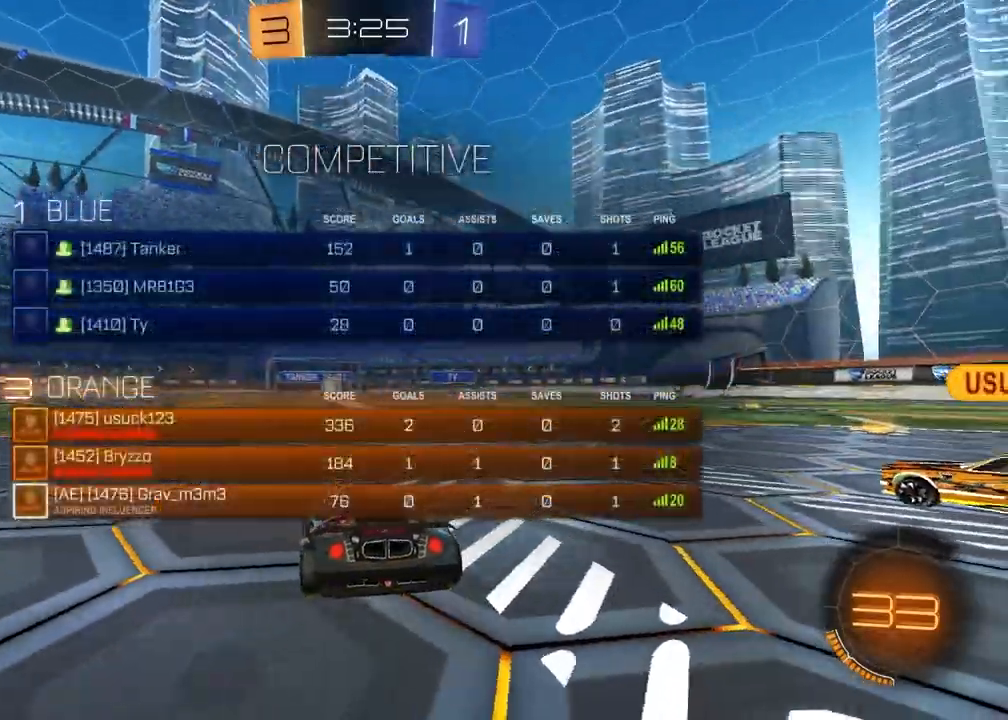
{"buttons": ["SELECT"], "left_stick": "center", "right_stick": "center", "events": [[67, "right_stick", "center"], [250, "R3", "down"], [317, "R3", "up"], [400, "R3", "down"], [467, "R3", "up"]]}
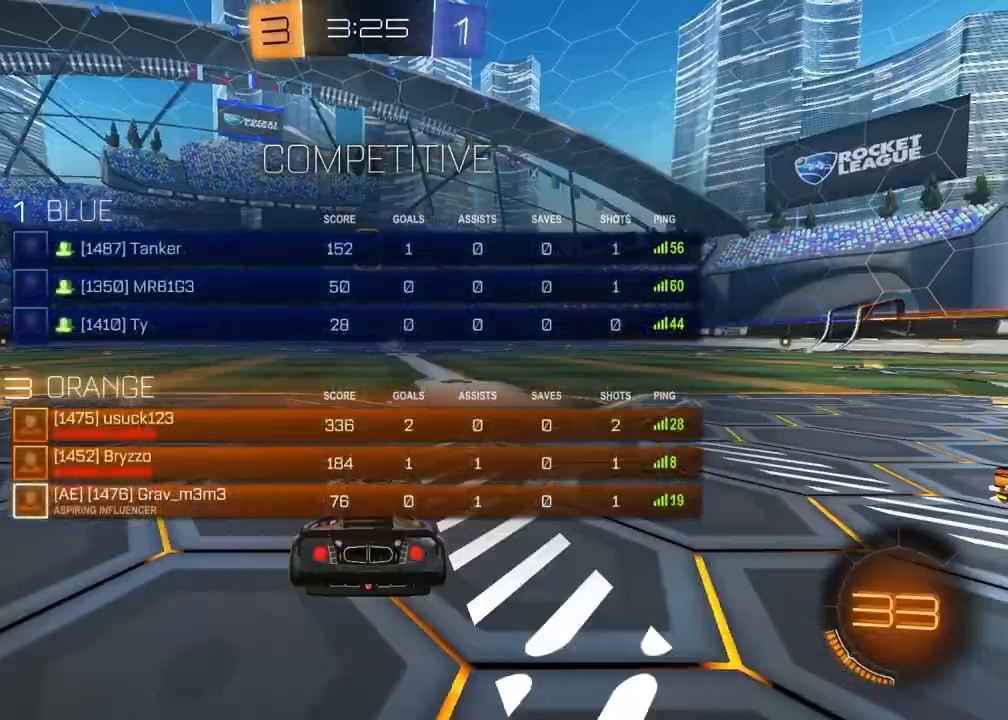
{"buttons": ["SELECT"], "left_stick": "center", "right_stick": "up-right", "events": [[217, "TRIANGLE", "down"], [300, "TRIANGLE", "up"], [433, "right_stick", "up-right"]]}
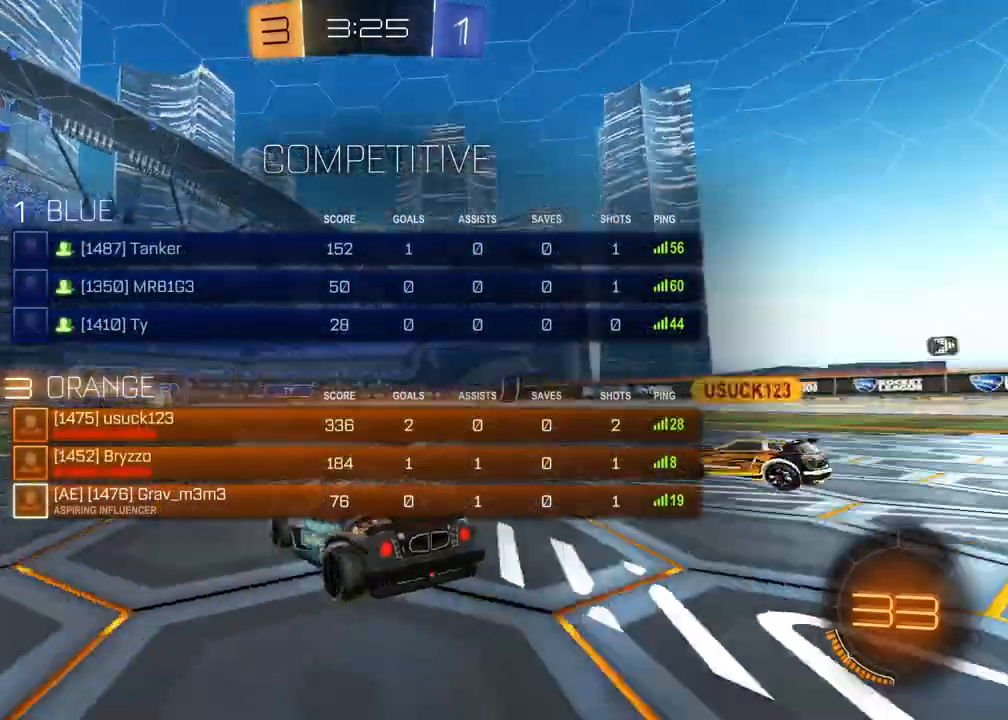
{"buttons": [], "left_stick": "right", "right_stick": "center", "events": [[33, "SELECT", "up"], [33, "right_stick", "center"], [250, "TRIANGLE", "down"], [283, "left_stick", "down-left"], [333, "TRIANGLE", "up"], [433, "left_stick", "right"]]}
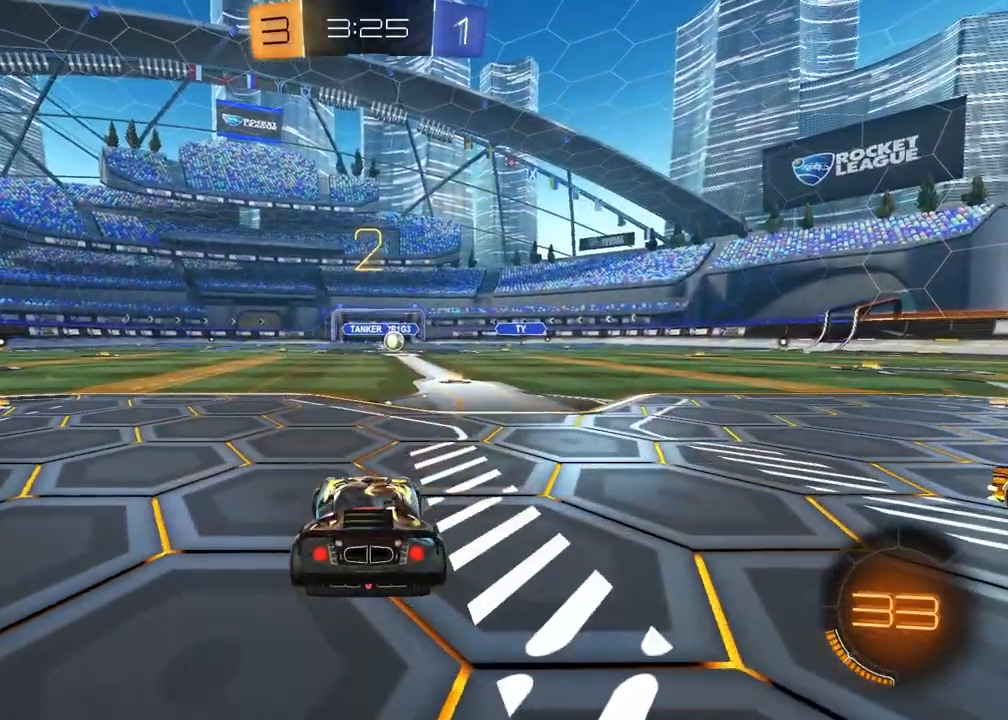
{"buttons": [], "left_stick": "center", "right_stick": "right", "events": [[50, "left_stick", "left"], [117, "right_stick", "right"], [167, "left_stick", "center"], [333, "left_stick", "left"], [500, "left_stick", "center"]]}
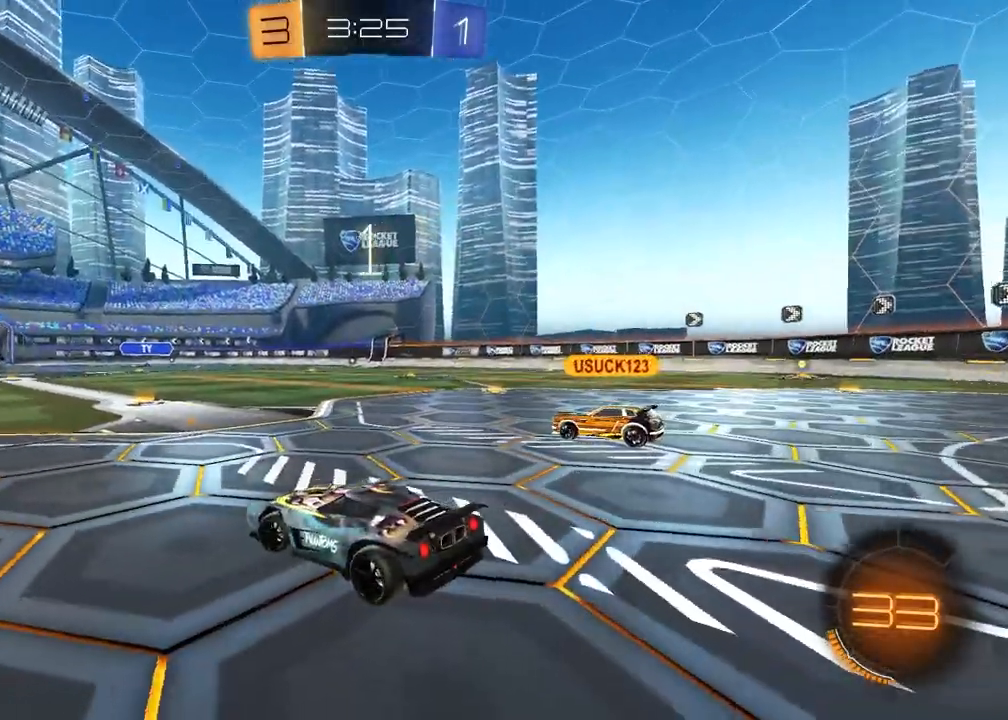
{"buttons": [], "left_stick": "center", "right_stick": "center", "events": [[33, "left_stick", "right"], [150, "left_stick", "left"], [300, "left_stick", "center"], [433, "right_stick", "center"]]}
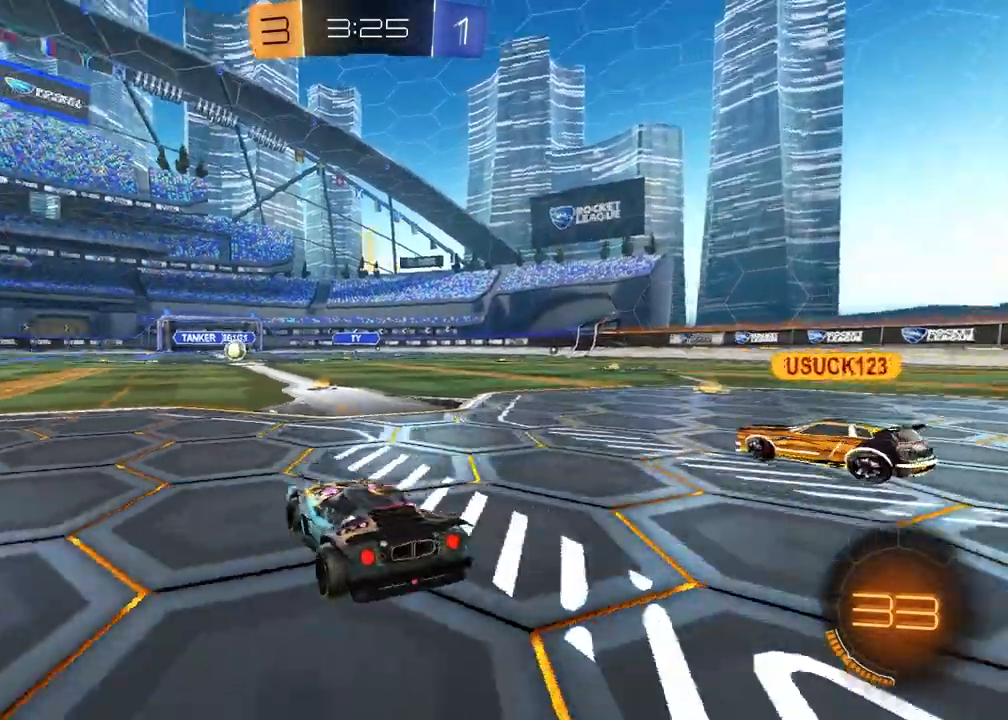
{"buttons": ["R1", "R2"], "left_stick": "up-left", "right_stick": "center", "events": [[133, "R2", "down"], [217, "TRIANGLE", "down"], [350, "R1", "down"], [350, "TRIANGLE", "up"], [500, "left_stick", "up-left"]]}
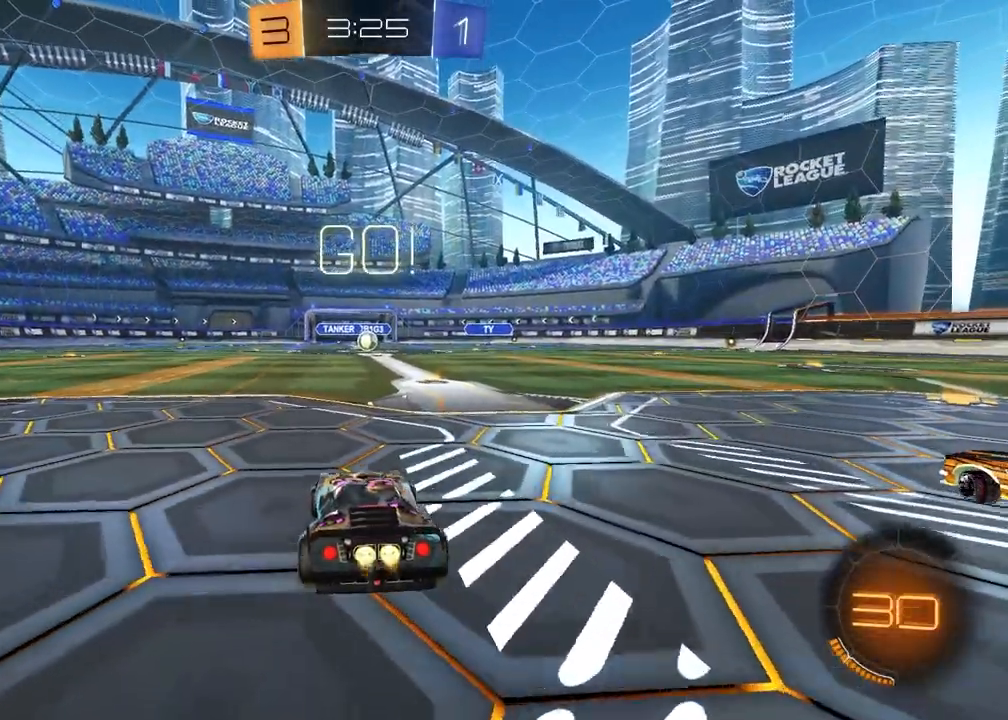
{"buttons": ["SQUARE", "R2"], "left_stick": "down-right", "right_stick": "center", "events": [[133, "left_stick", "up-right"], [250, "left_stick", "down"], [300, "TRIANGLE", "down"], [400, "TRIANGLE", "up"], [450, "SQUARE", "down"], [450, "left_stick", "down-right"], [500, "R1", "up"]]}
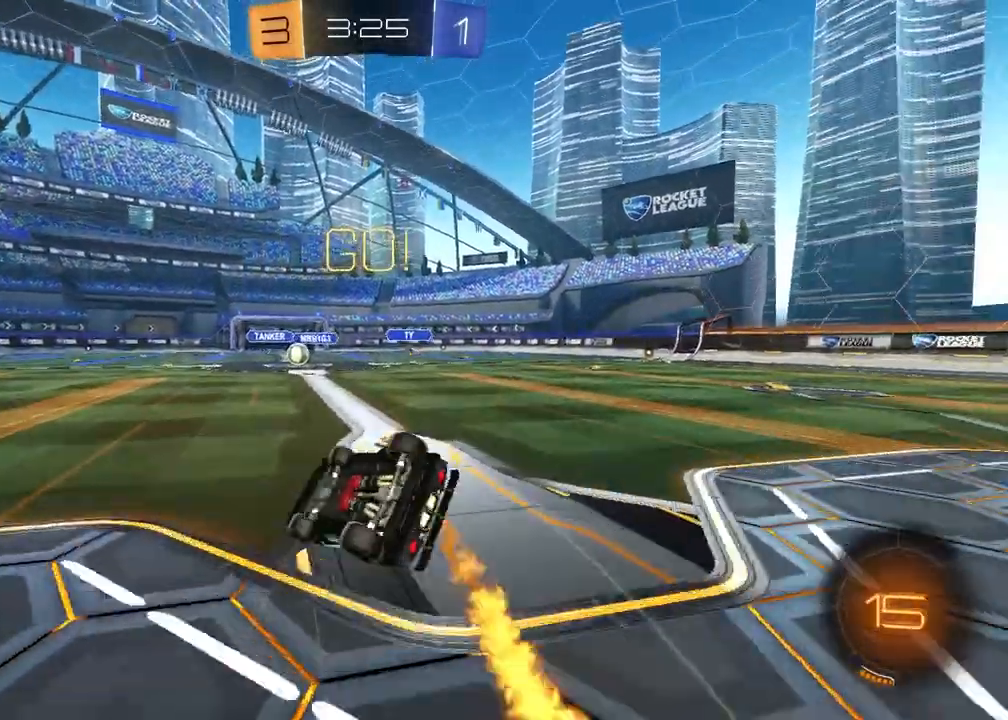
{"buttons": ["R2"], "left_stick": "center", "right_stick": "center", "events": [[200, "L1", "down"], [217, "SQUARE", "up"], [300, "TRIANGLE", "down"], [417, "TRIANGLE", "up"], [483, "L1", "up"], [500, "left_stick", "center"]]}
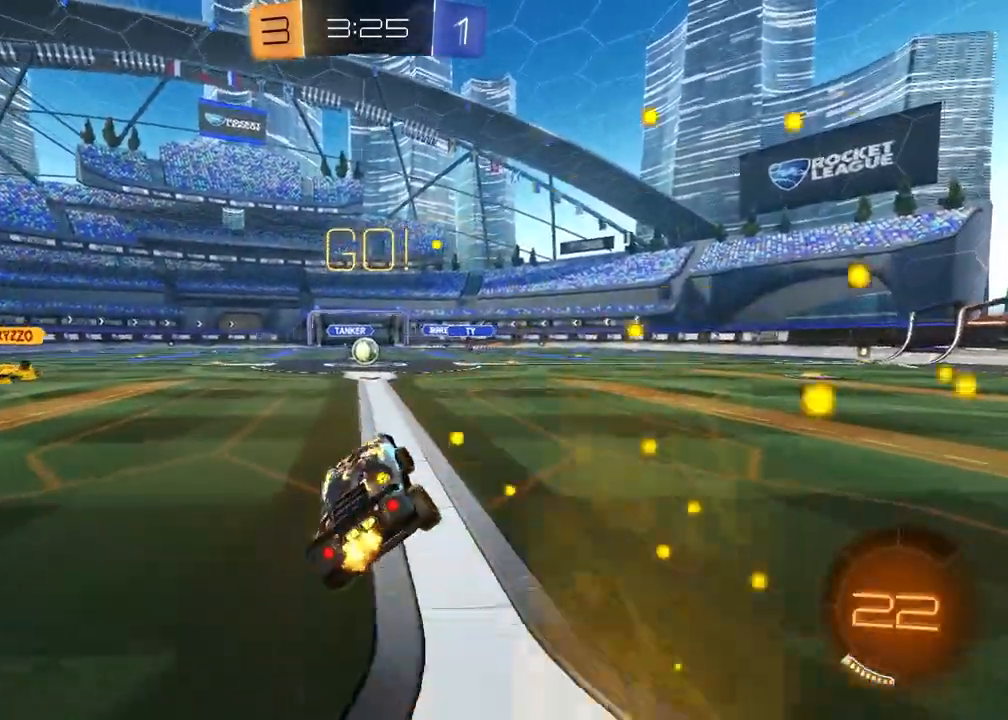
{"buttons": [], "left_stick": "center", "right_stick": "center", "events": [[500, "R2", "up"]]}
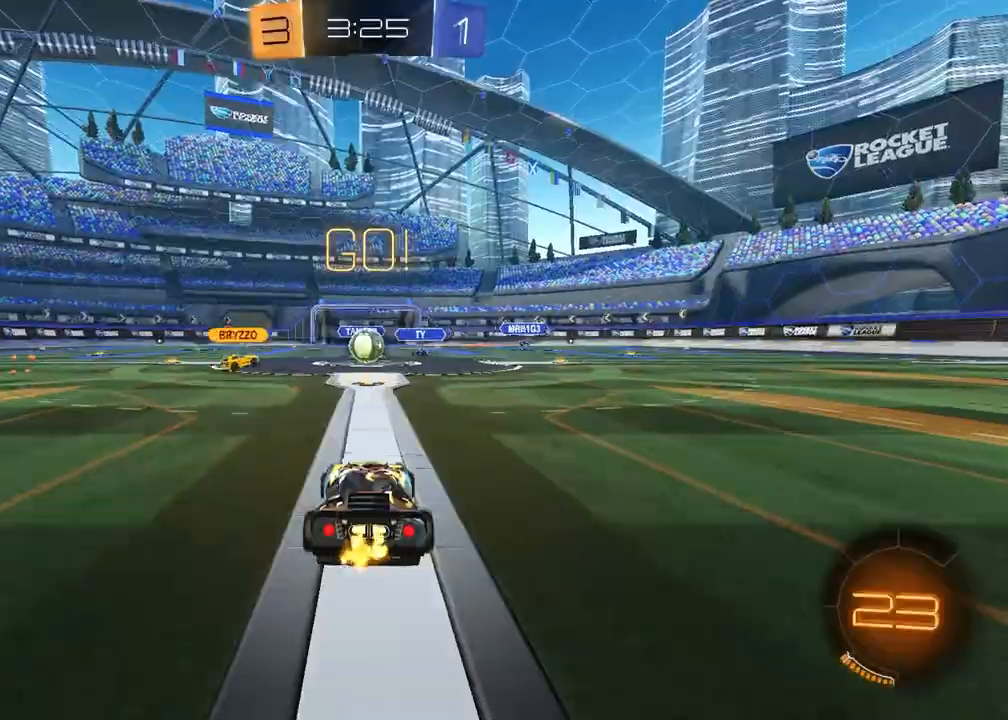
{"buttons": ["R2"], "left_stick": "center", "right_stick": "center", "events": [[250, "R2", "down"]]}
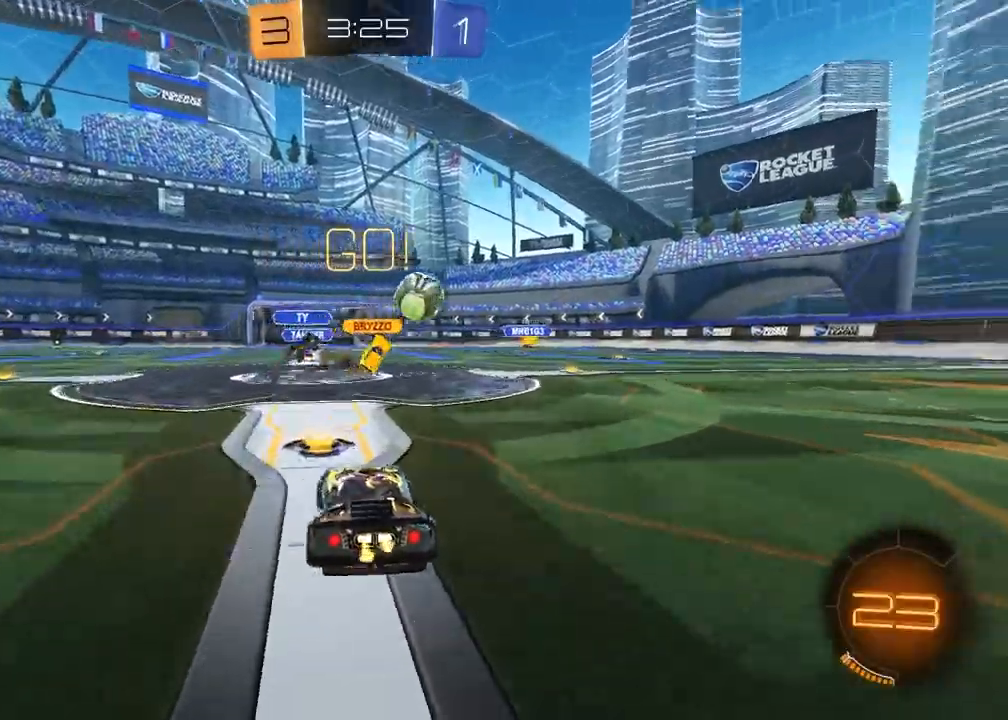
{"buttons": ["R1", "R2"], "left_stick": "left", "right_stick": "center", "events": [[50, "left_stick", "right"], [233, "left_stick", "left"], [300, "L1", "down"], [433, "L1", "up"], [483, "R1", "down"]]}
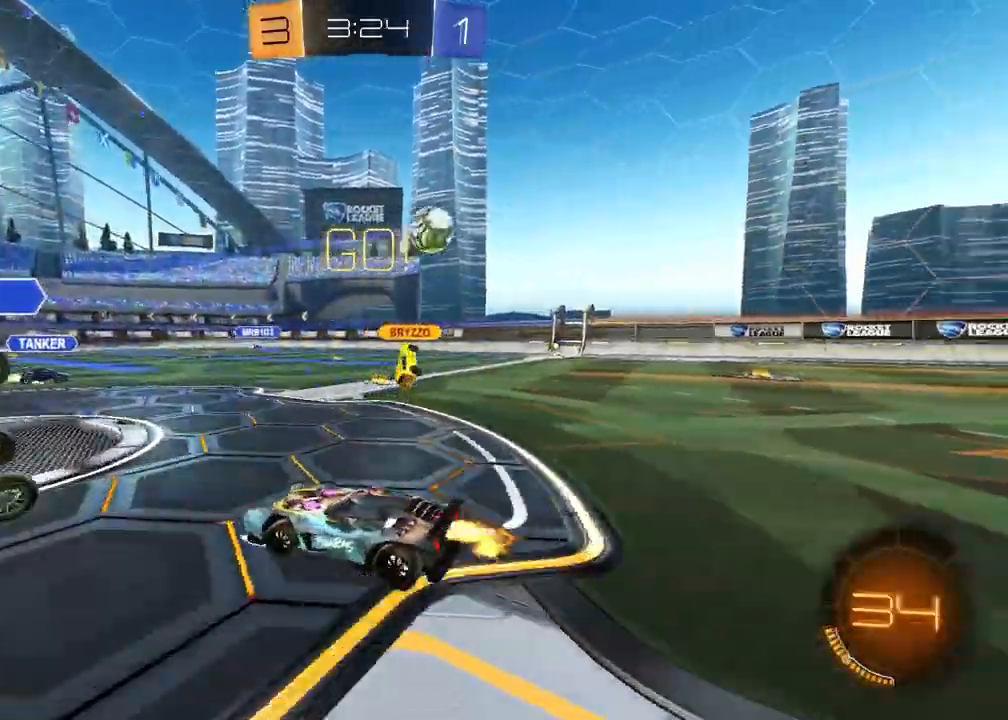
{"buttons": ["R1", "R2"], "left_stick": "up", "right_stick": "center", "events": [[450, "left_stick", "up"]]}
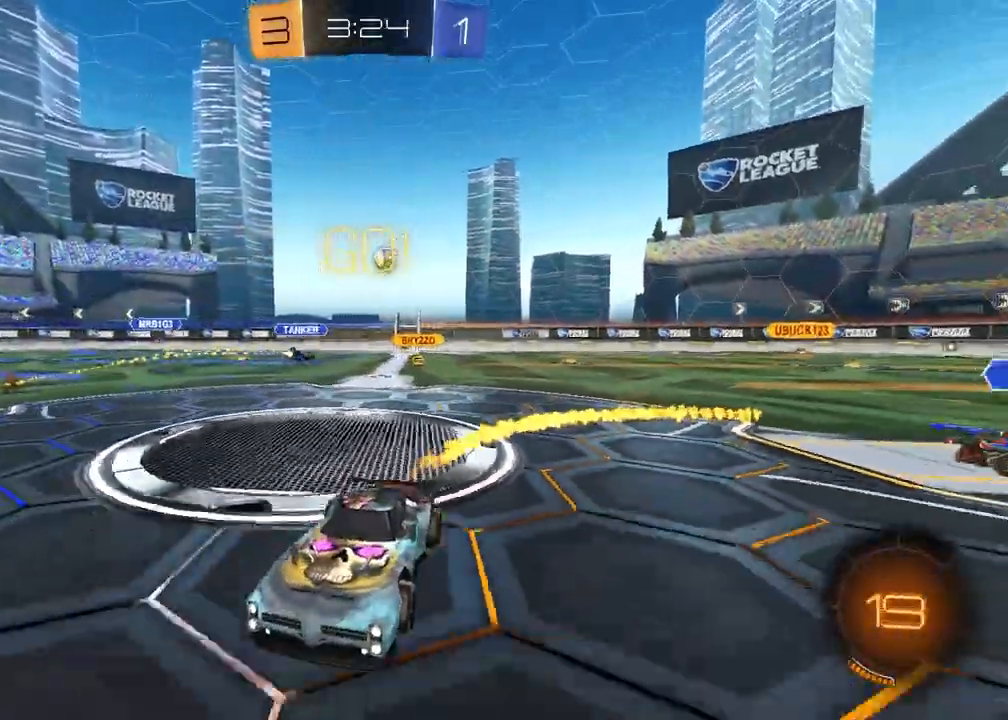
{"buttons": [], "left_stick": "down-right", "right_stick": "center", "events": [[133, "left_stick", "left"], [183, "left_stick", "down"], [250, "left_stick", "down-right"], [350, "TRIANGLE", "down"], [450, "TRIANGLE", "up"], [467, "R1", "up"], [500, "R2", "up"]]}
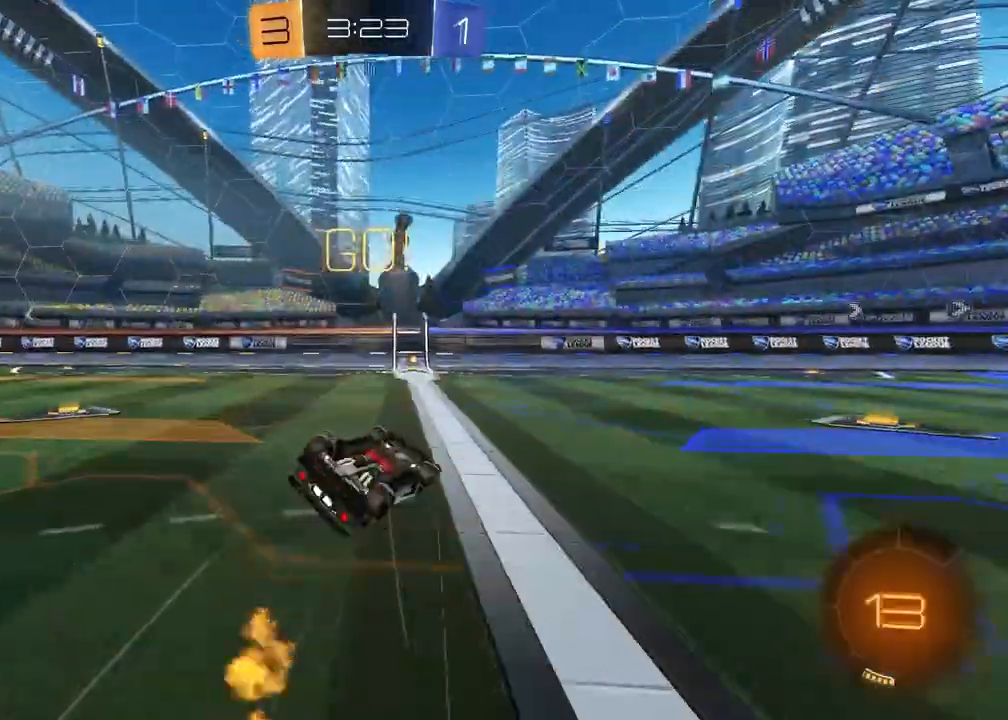
{"buttons": ["TRIANGLE", "R2"], "left_stick": "right", "right_stick": "center", "events": [[67, "L1", "down"], [67, "left_stick", "down-left"], [267, "R2", "down"], [333, "L1", "up"], [367, "left_stick", "center"], [467, "TRIANGLE", "down"], [467, "left_stick", "right"]]}
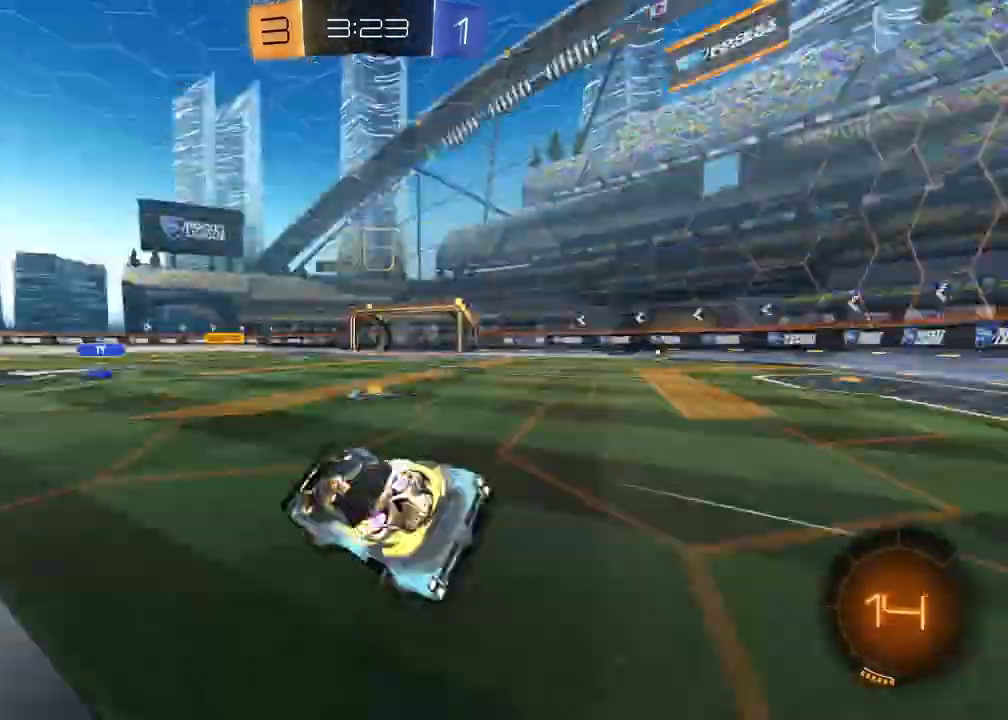
{"buttons": ["R2"], "left_stick": "left", "right_stick": "center", "events": [[83, "TRIANGLE", "up"], [133, "left_stick", "center"], [233, "left_stick", "left"], [283, "L1", "down"], [417, "L1", "up"]]}